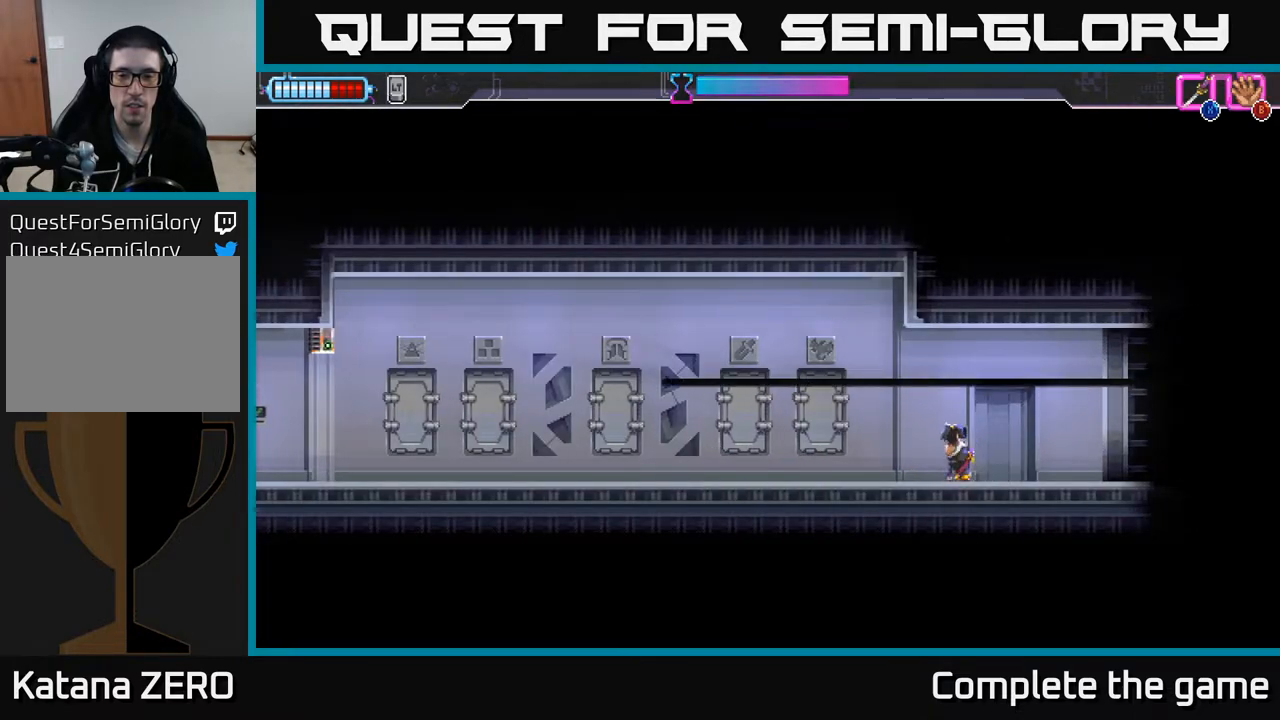
Gameplay with a controller (Xbox layout); each line is a JSON object with the inputs held at the frame after it. "events" lists button and stick changes between this image and that frame as [ms after this image, input, new state], when the widget could be followed in between.
{"buttons": [], "left_stick": "center", "right_stick": "center", "events": []}
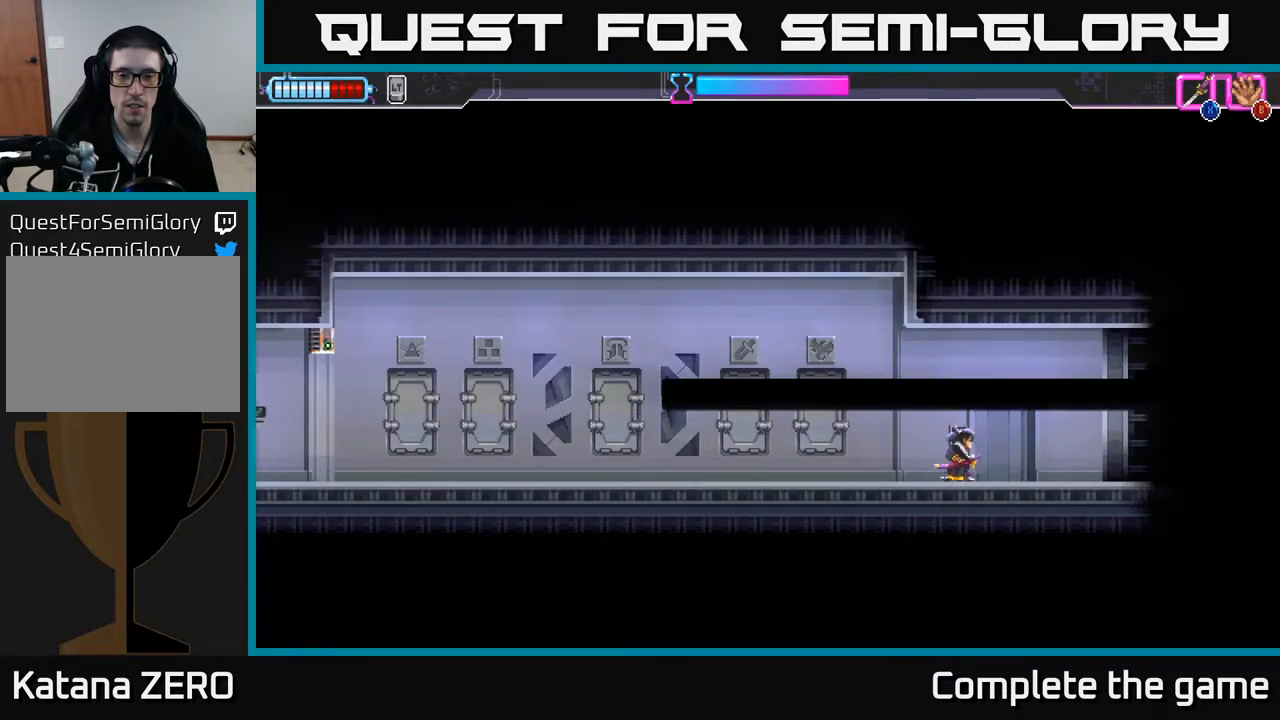
{"buttons": [], "left_stick": "center", "right_stick": "center", "events": []}
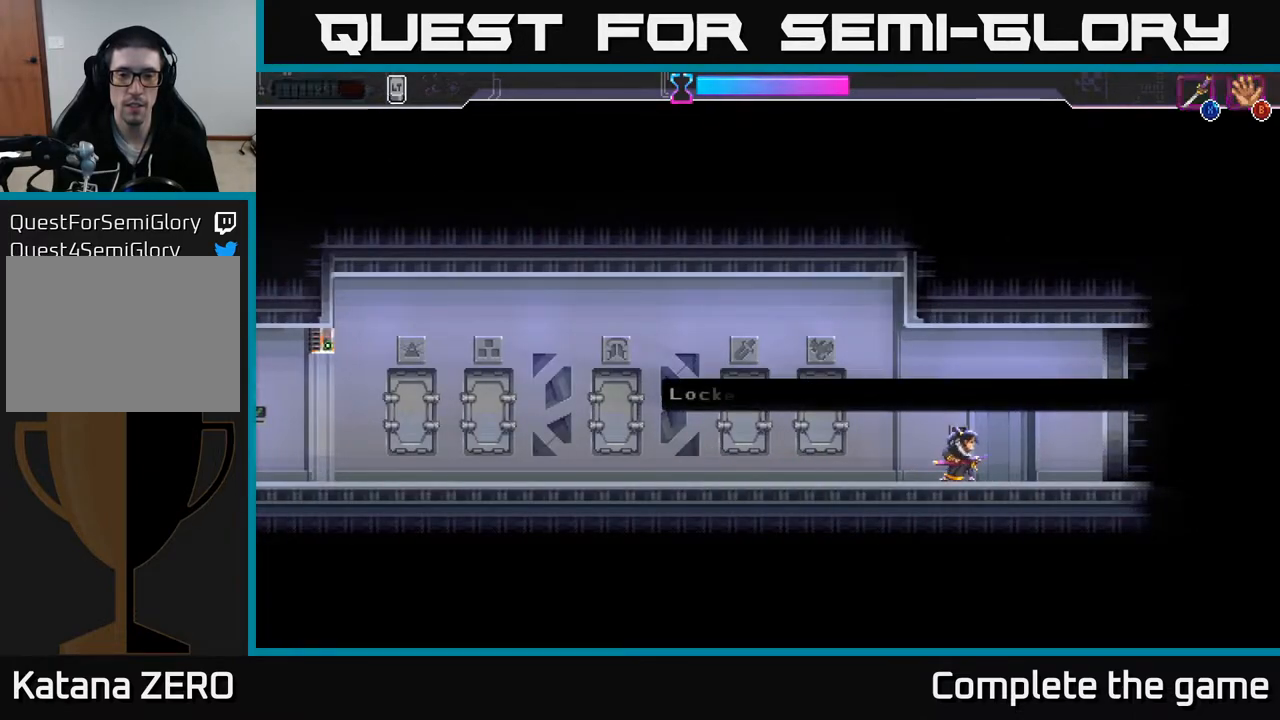
{"buttons": [], "left_stick": "center", "right_stick": "center", "events": [[117, "A", "down"], [383, "A", "up"]]}
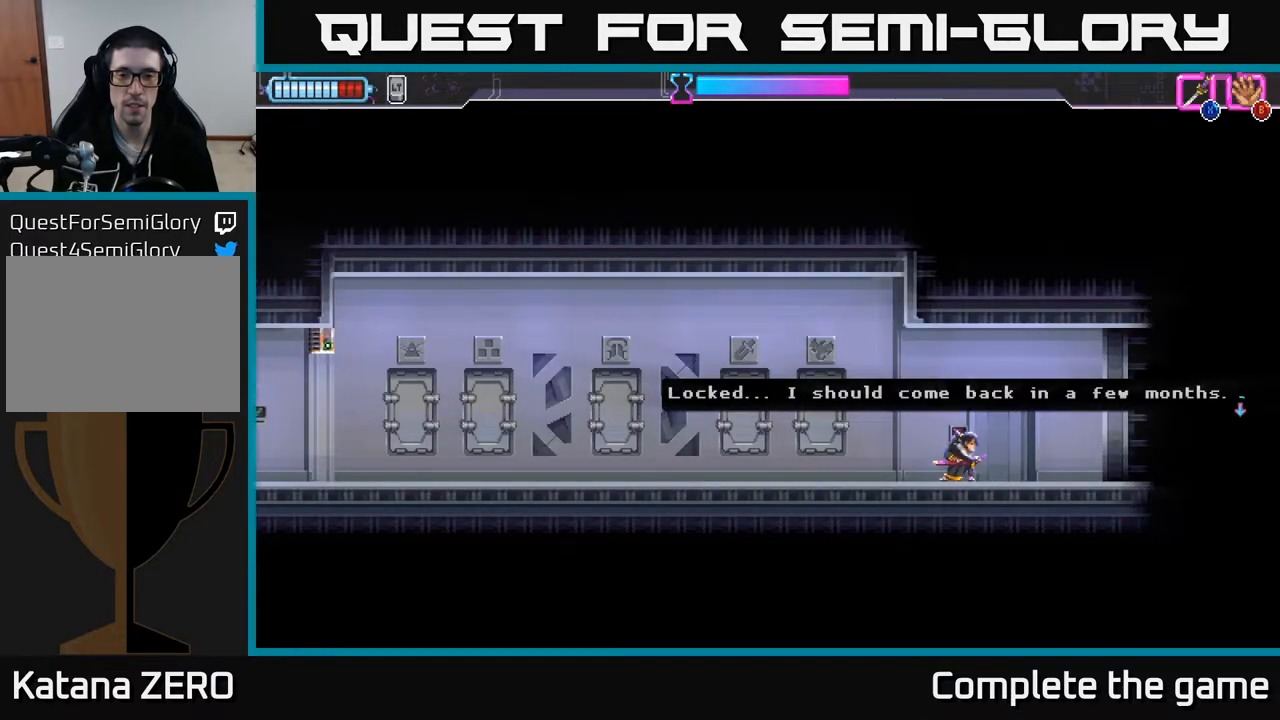
{"buttons": [], "left_stick": "center", "right_stick": "center", "events": []}
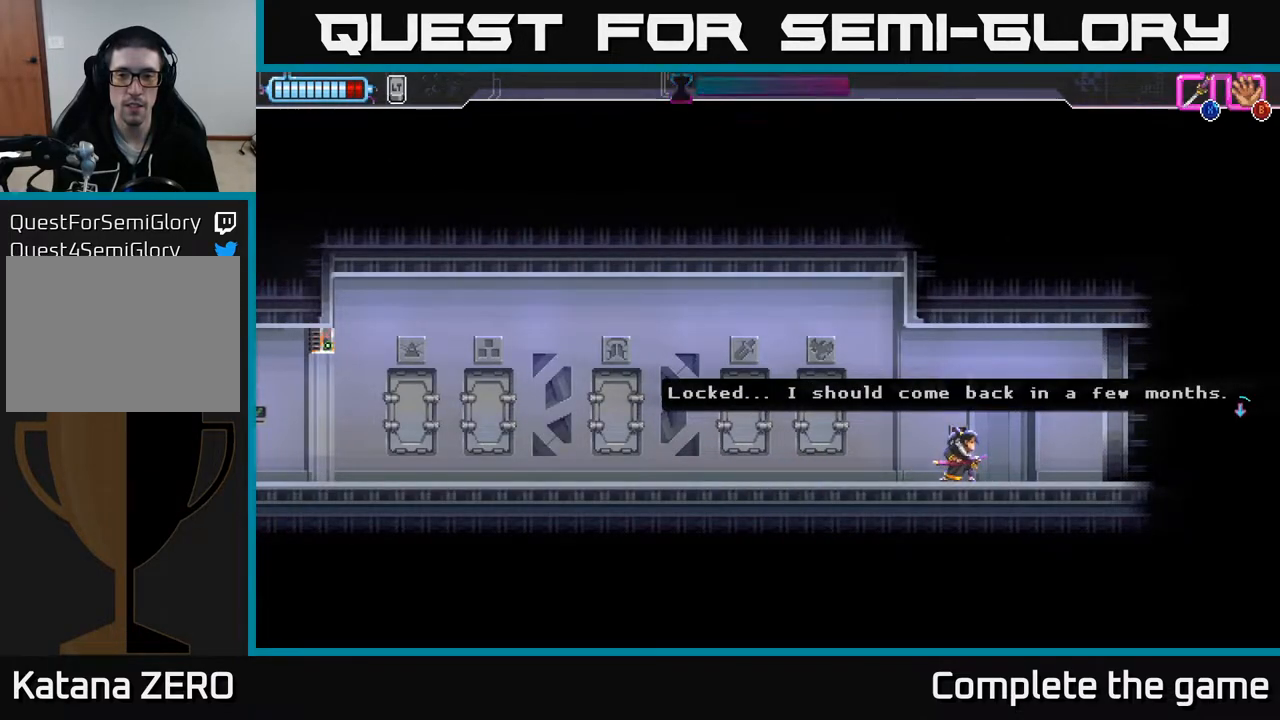
{"buttons": [], "left_stick": "center", "right_stick": "center", "events": []}
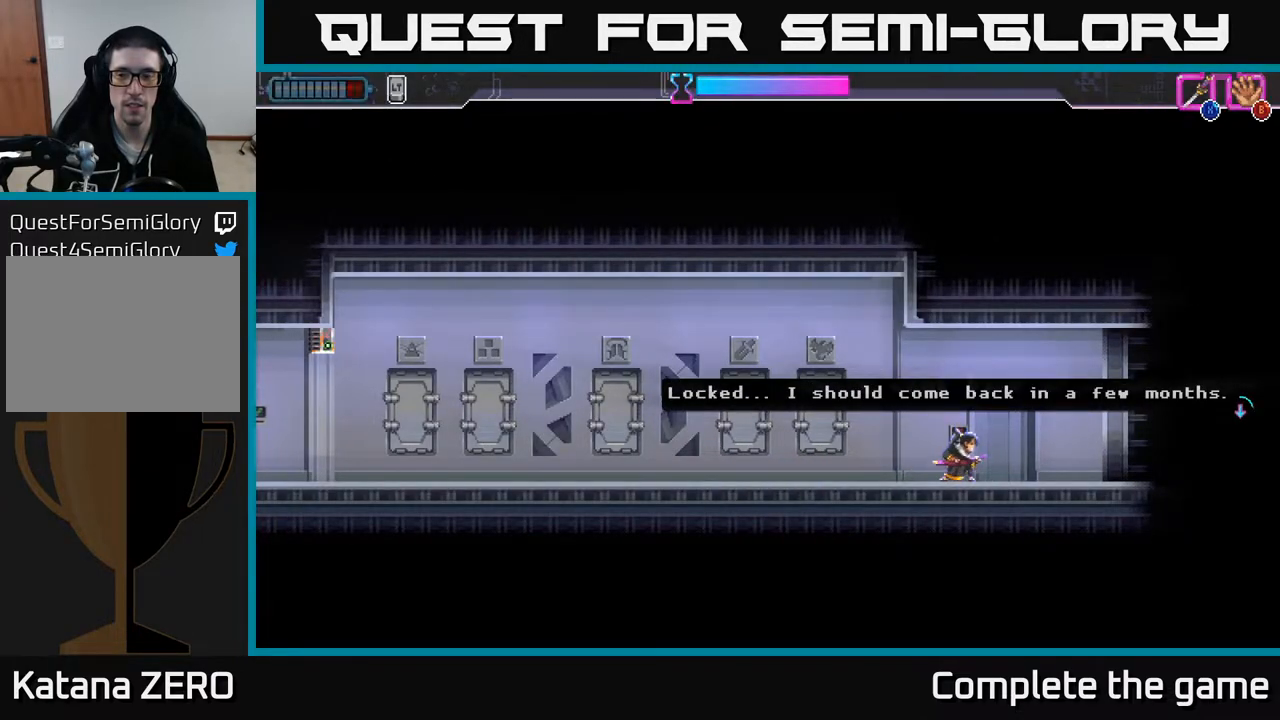
{"buttons": ["A", "DPAD_RIGHT"], "left_stick": "center", "right_stick": "center", "events": [[383, "A", "down"], [483, "DPAD_RIGHT", "down"]]}
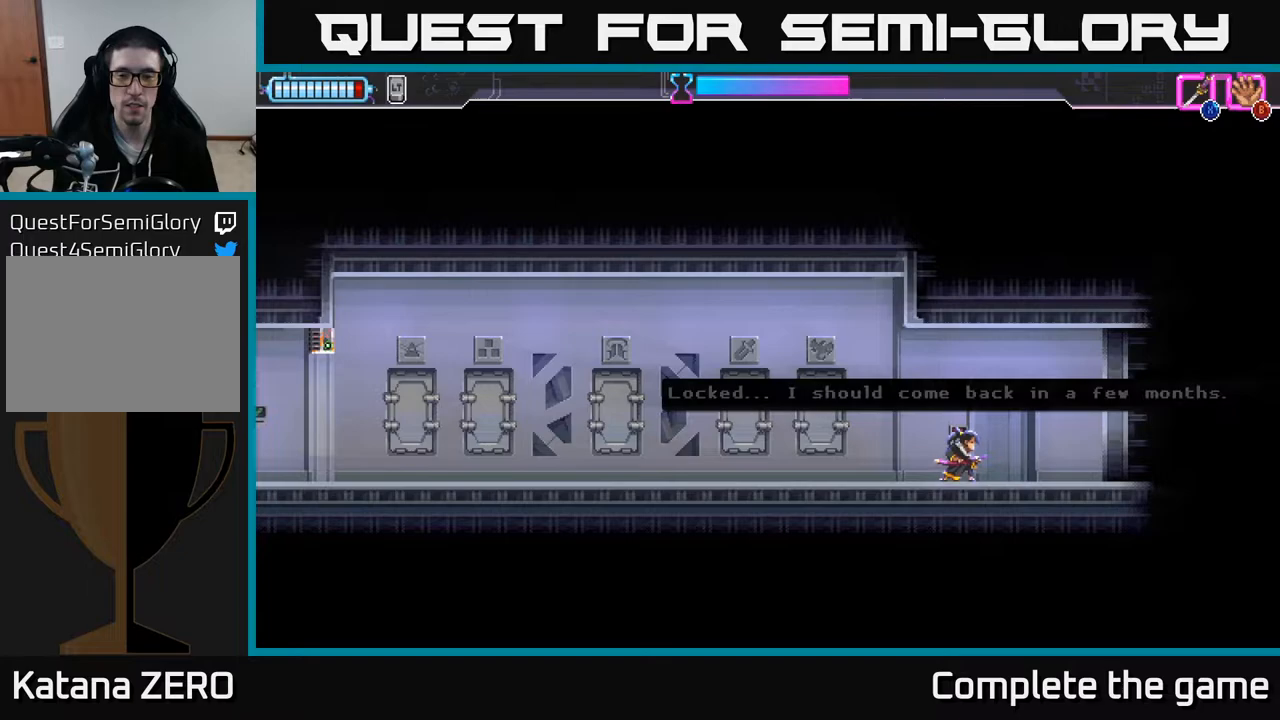
{"buttons": ["DPAD_RIGHT"], "left_stick": "center", "right_stick": "center", "events": [[117, "A", "up"]]}
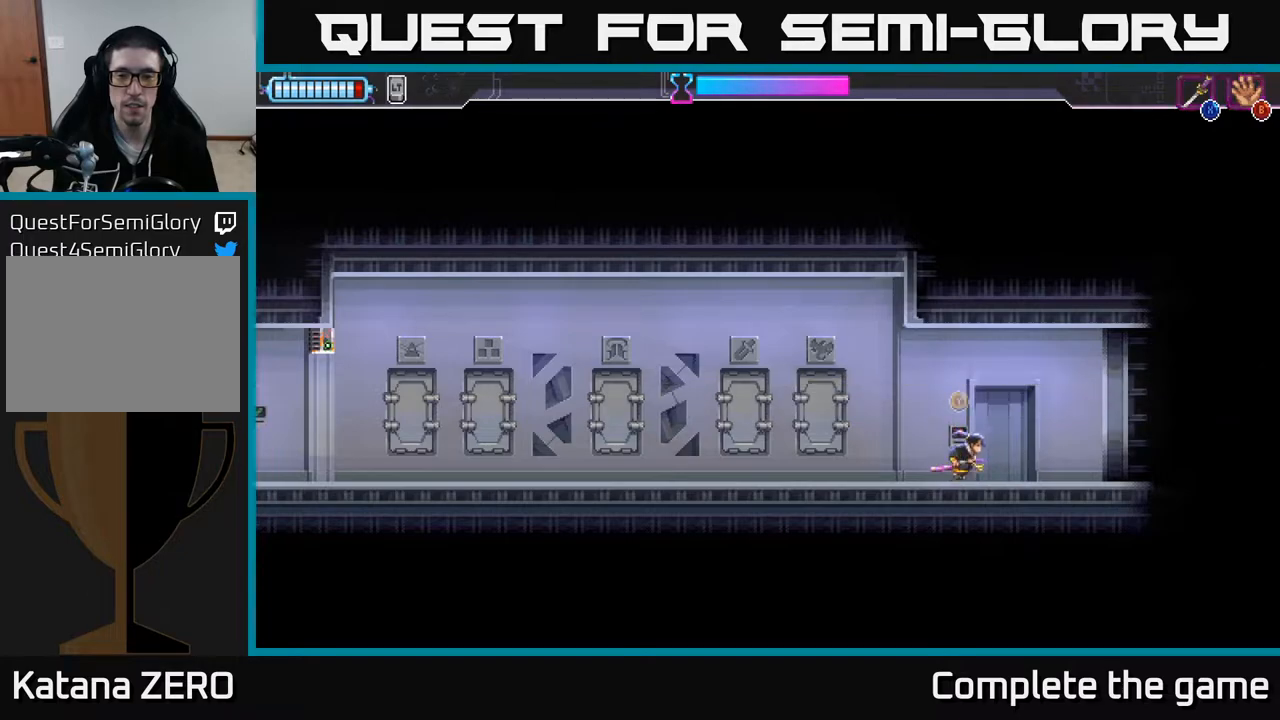
{"buttons": ["X", "DPAD_RIGHT"], "left_stick": "center", "right_stick": "center", "events": [[500, "X", "down"]]}
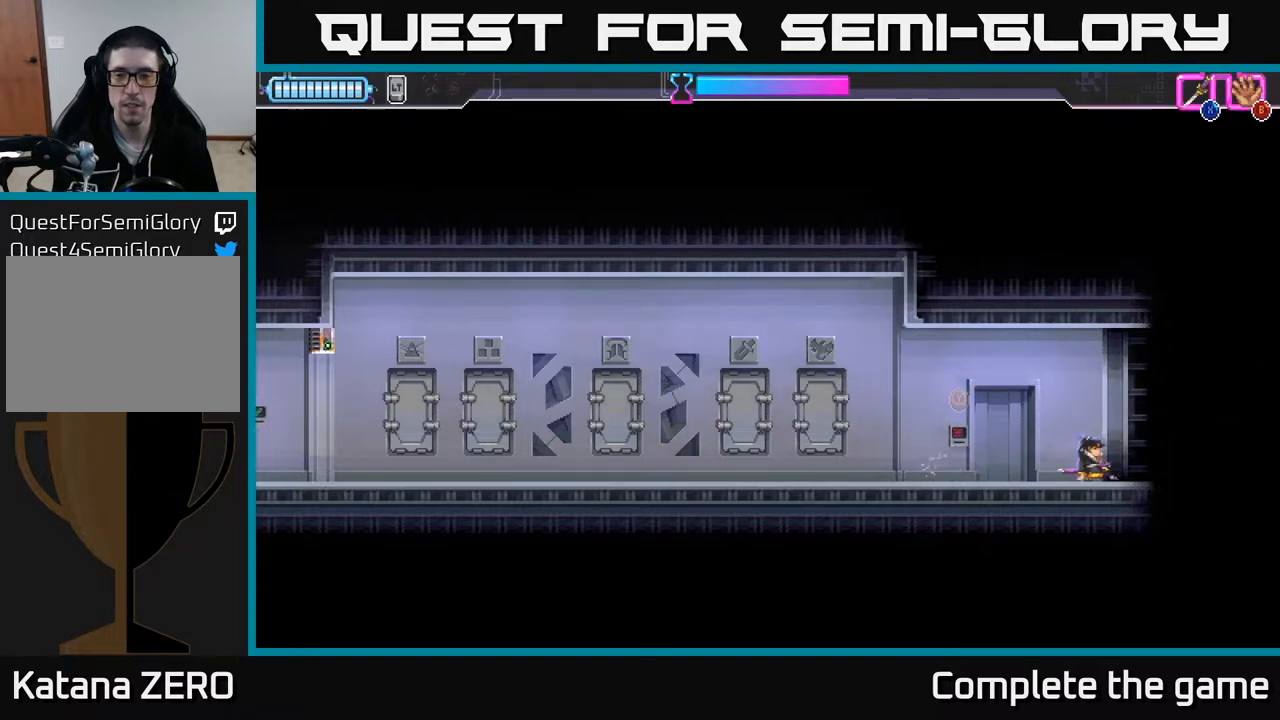
{"buttons": ["DPAD_LEFT"], "left_stick": "center", "right_stick": "center", "events": [[217, "DPAD_RIGHT", "up"], [233, "X", "up"], [300, "DPAD_LEFT", "down"]]}
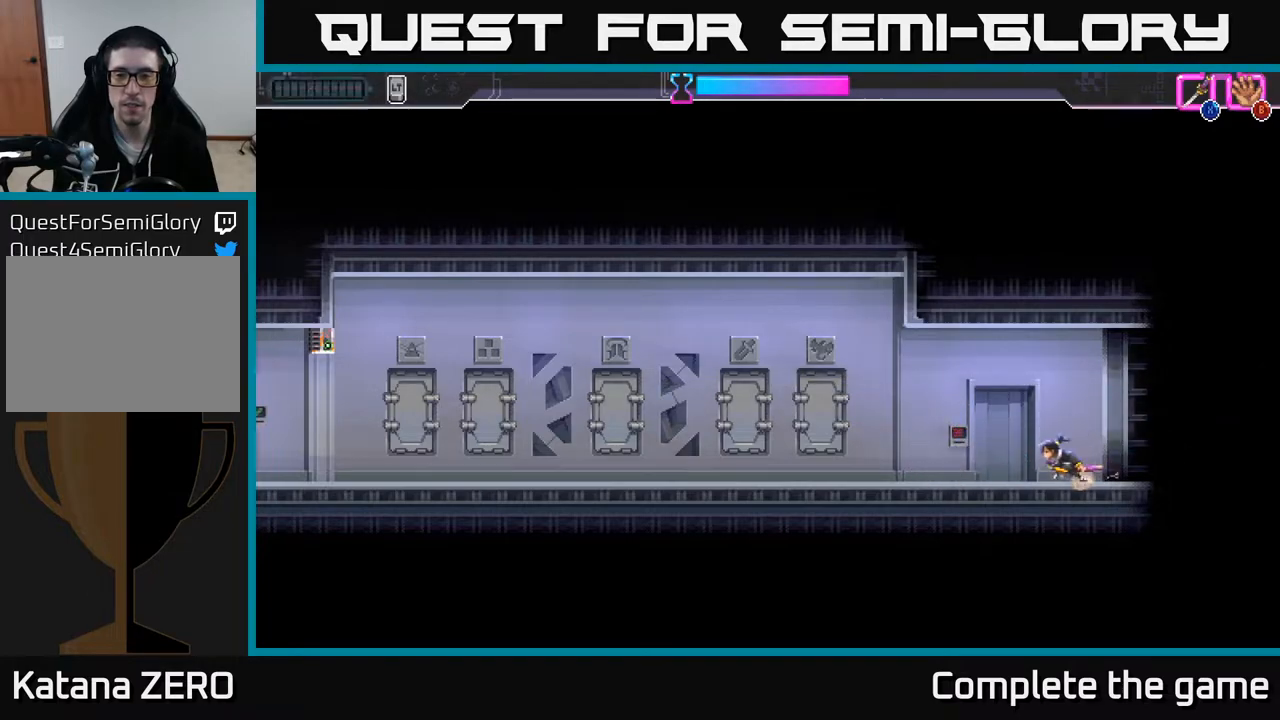
{"buttons": ["DPAD_LEFT"], "left_stick": "center", "right_stick": "center", "events": []}
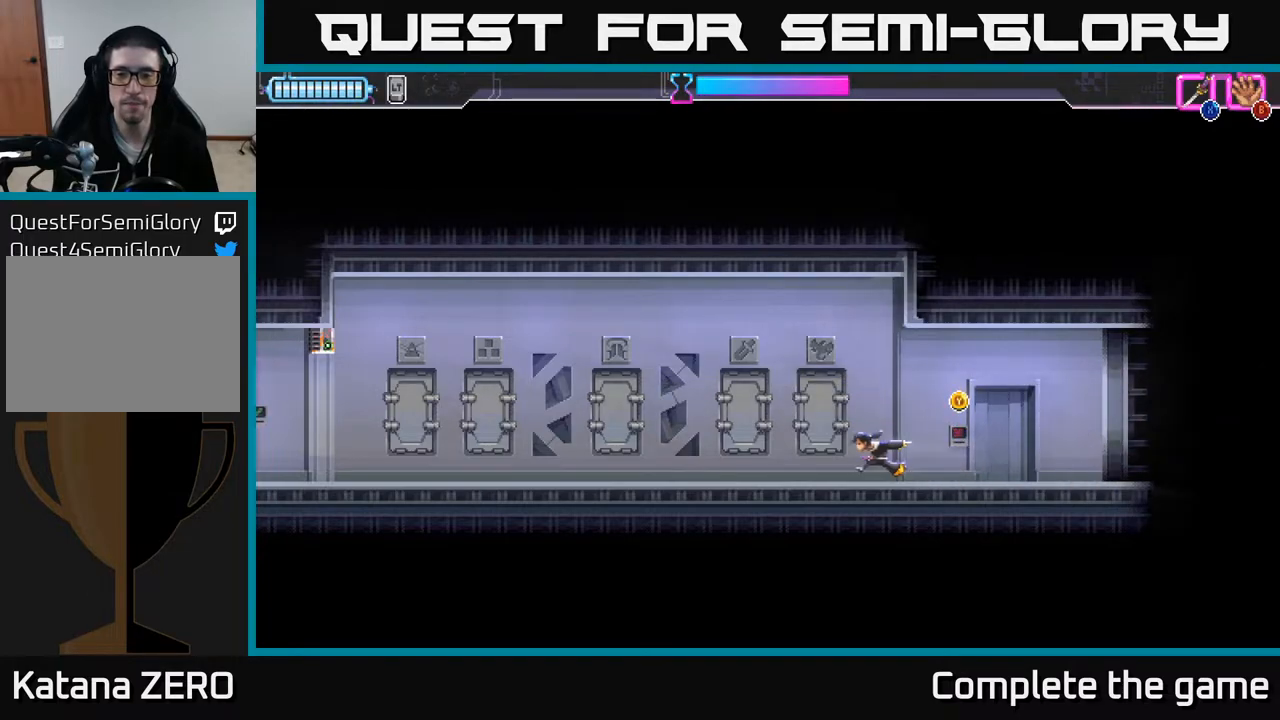
{"buttons": [], "left_stick": "center", "right_stick": "center", "events": [[450, "DPAD_LEFT", "up"]]}
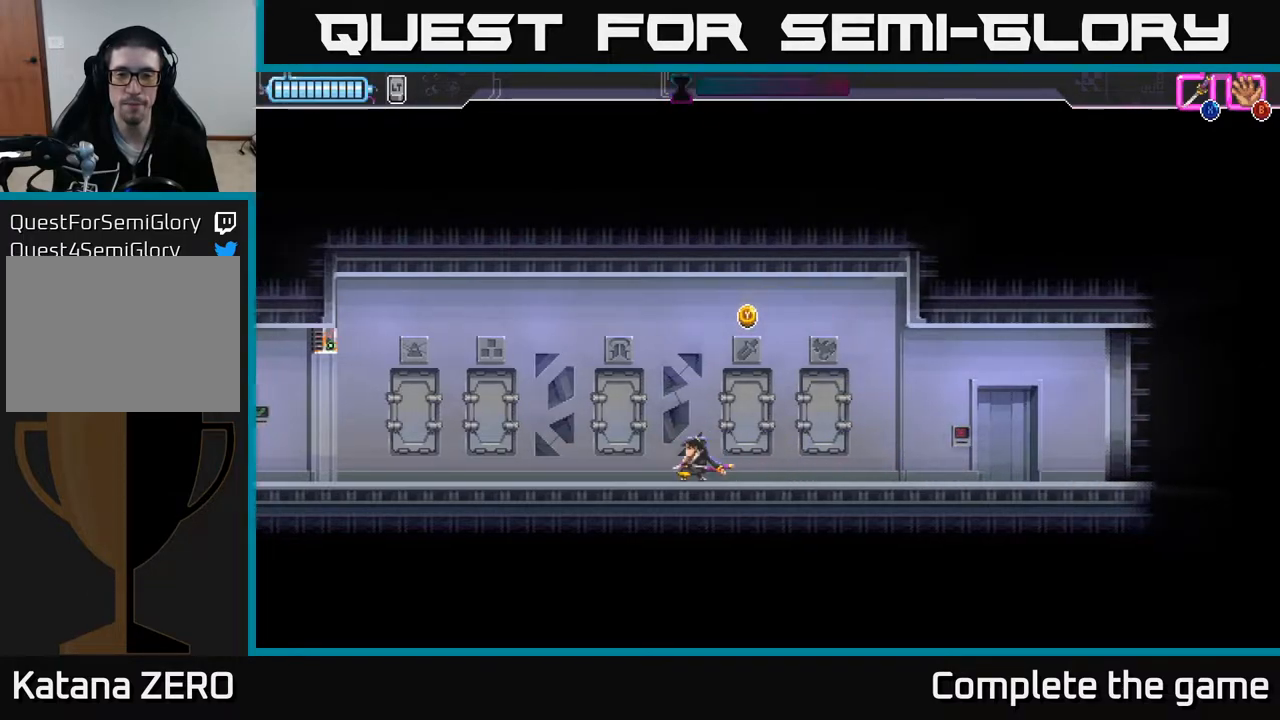
{"buttons": [], "left_stick": "center", "right_stick": "center", "events": [[150, "DPAD_RIGHT", "down"], [433, "DPAD_RIGHT", "up"]]}
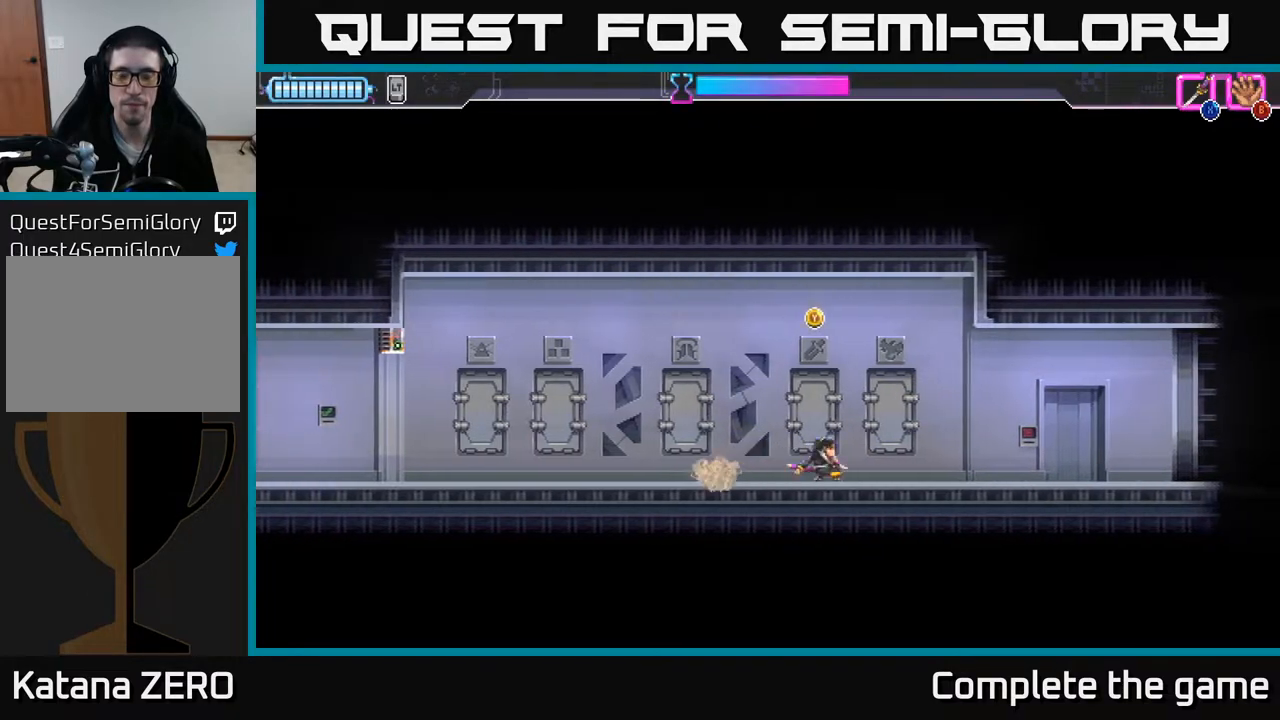
{"buttons": [], "left_stick": "center", "right_stick": "center", "events": []}
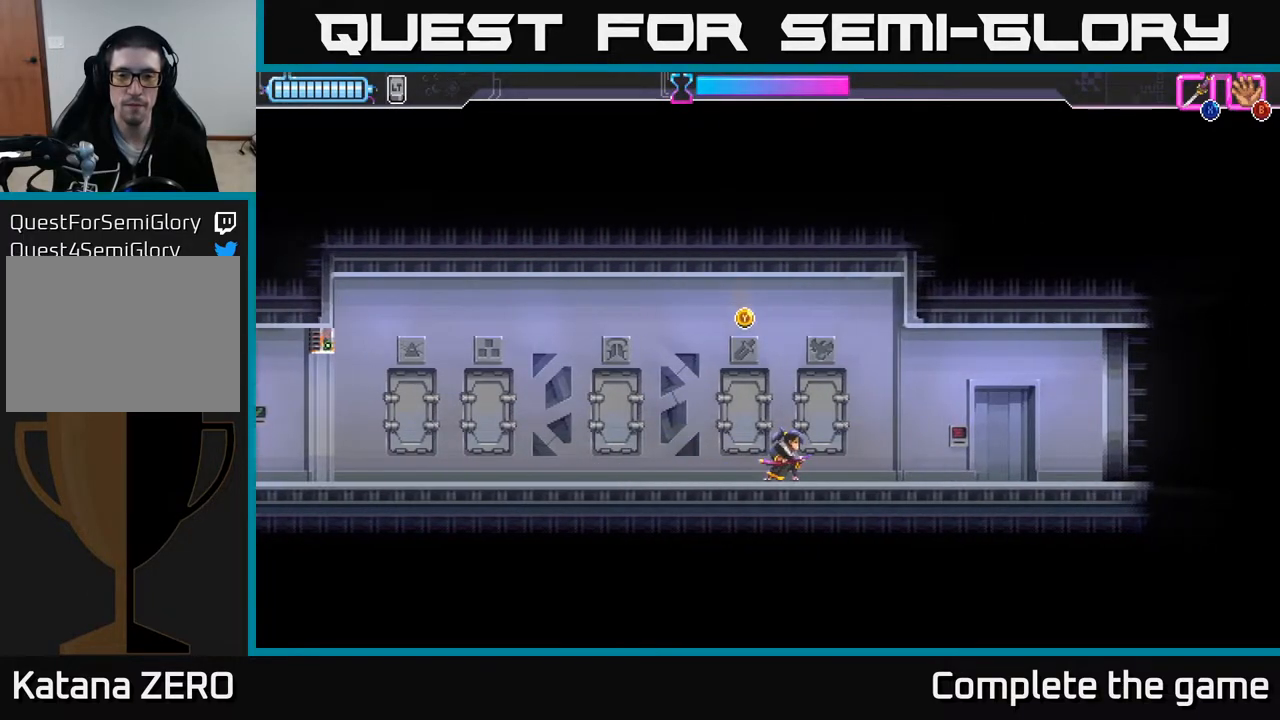
{"buttons": ["DPAD_LEFT"], "left_stick": "center", "right_stick": "center", "events": [[167, "DPAD_LEFT", "down"]]}
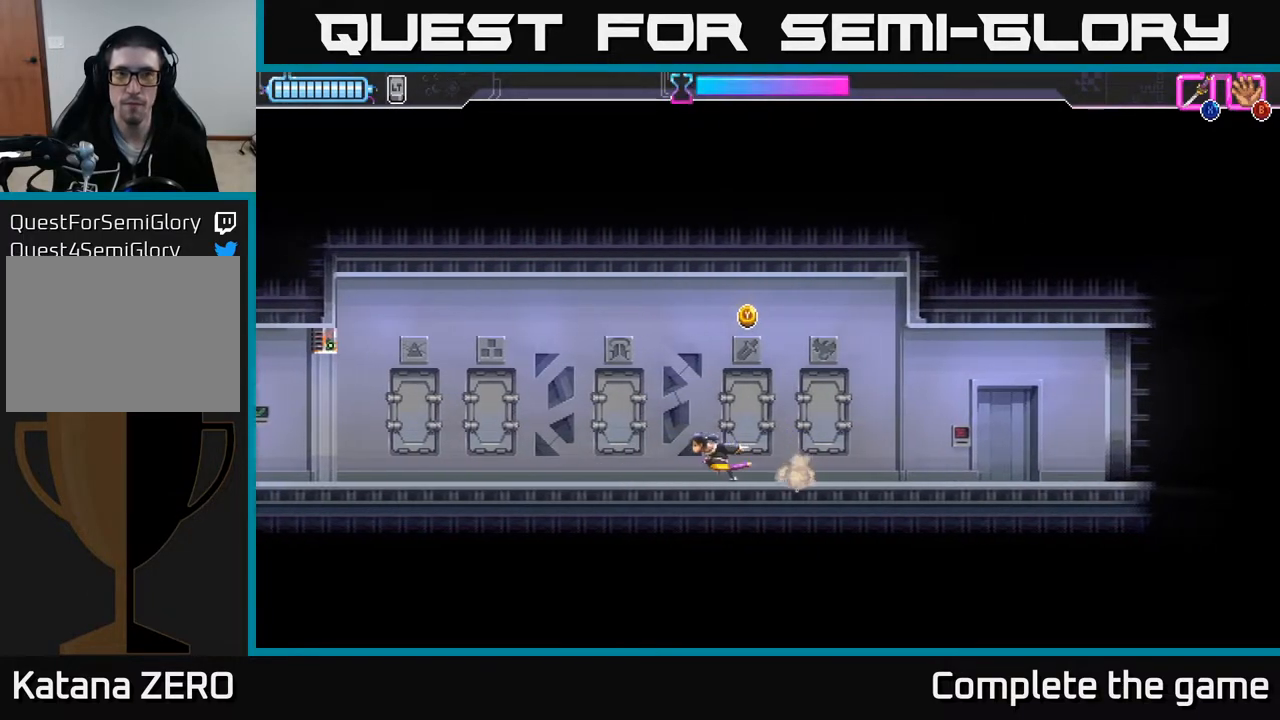
{"buttons": [], "left_stick": "center", "right_stick": "center", "events": [[150, "DPAD_LEFT", "up"]]}
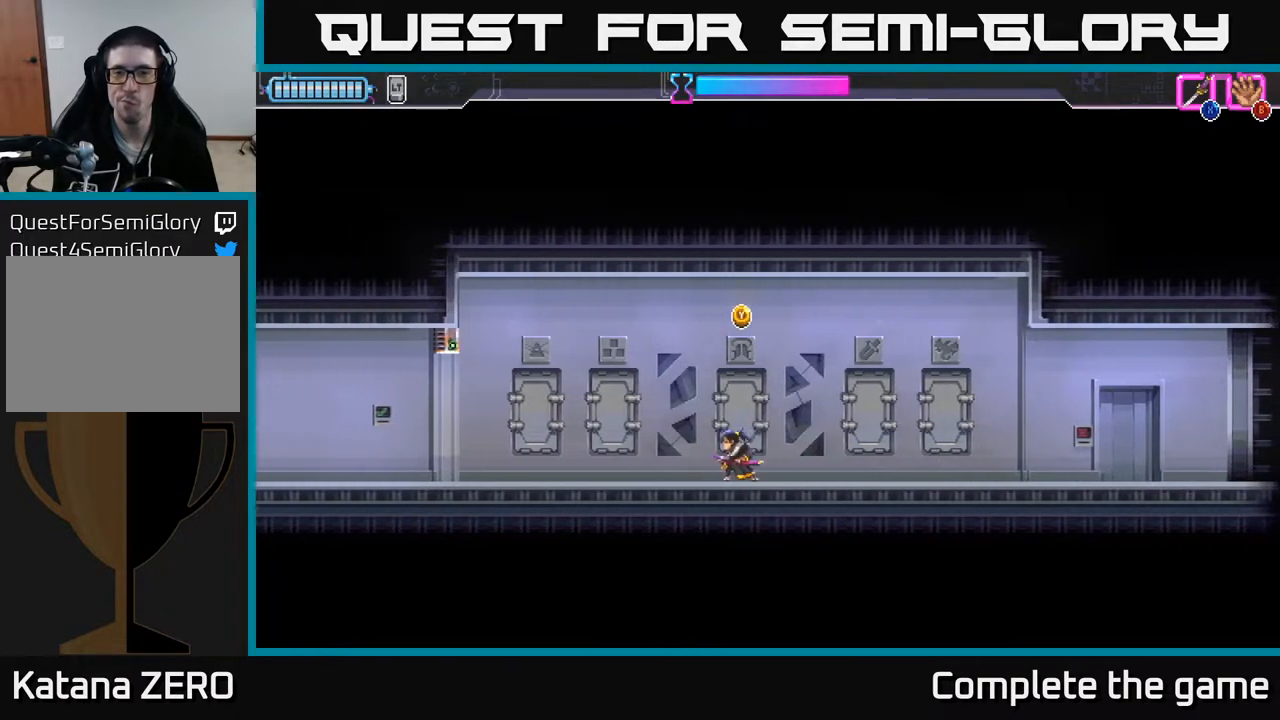
{"buttons": [], "left_stick": "center", "right_stick": "center", "events": [[117, "START", "down"], [283, "START", "up"]]}
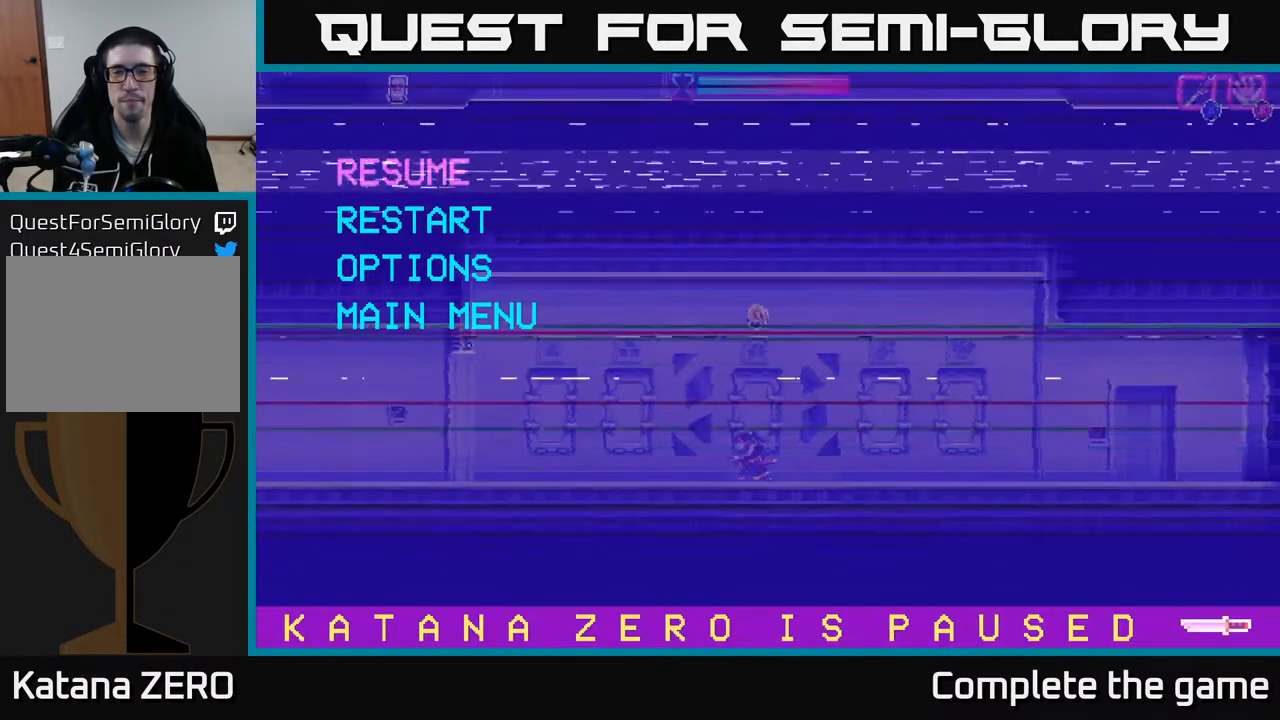
{"buttons": [], "left_stick": "center", "right_stick": "center", "events": [[167, "DPAD_DOWN", "down"], [300, "DPAD_DOWN", "up"]]}
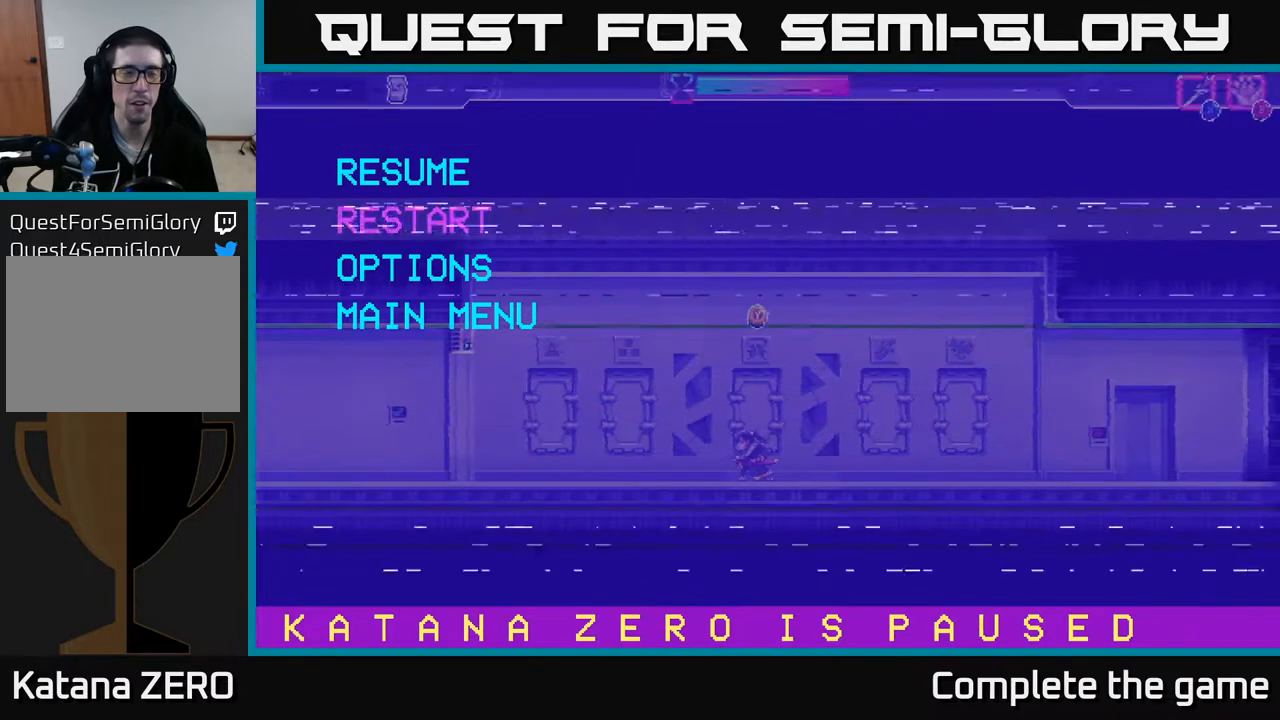
{"buttons": ["DPAD_LEFT"], "left_stick": "center", "right_stick": "center", "events": [[117, "B", "down"], [217, "B", "up"], [383, "DPAD_LEFT", "down"]]}
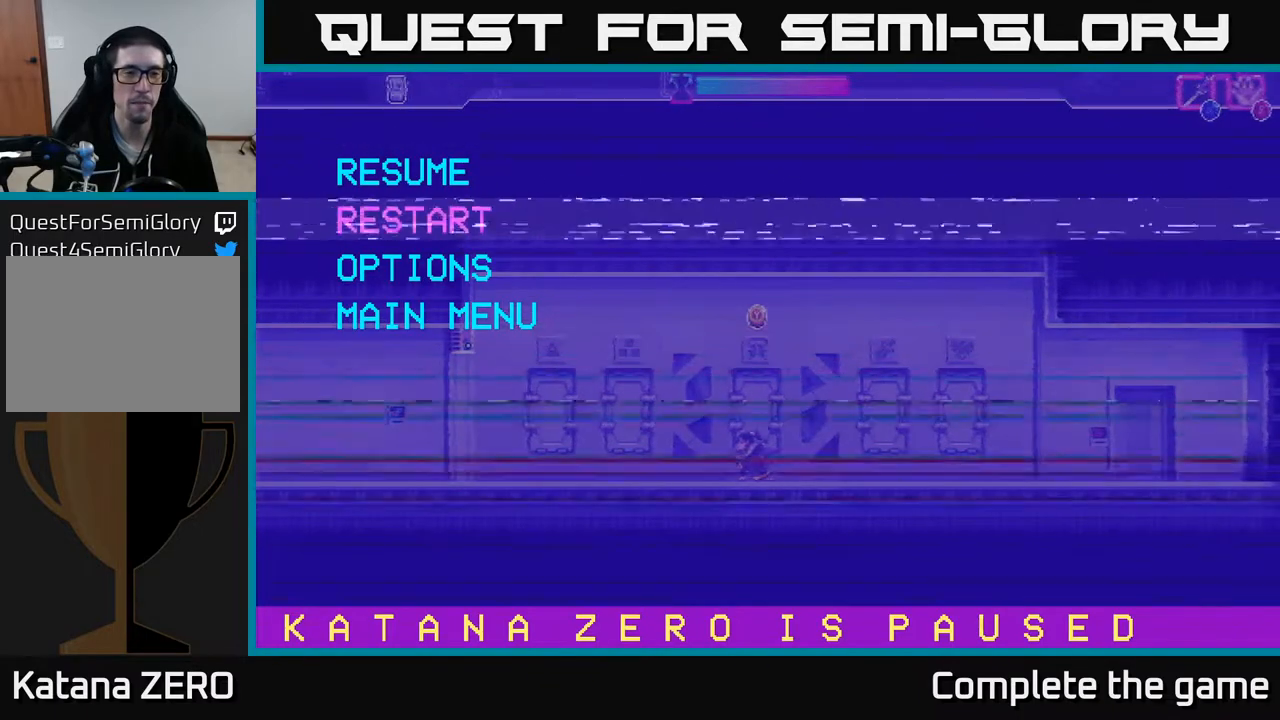
{"buttons": ["DPAD_UP"], "left_stick": "center", "right_stick": "center", "events": [[67, "DPAD_LEFT", "up"], [183, "DPAD_UP", "down"], [317, "DPAD_UP", "up"], [450, "DPAD_UP", "down"]]}
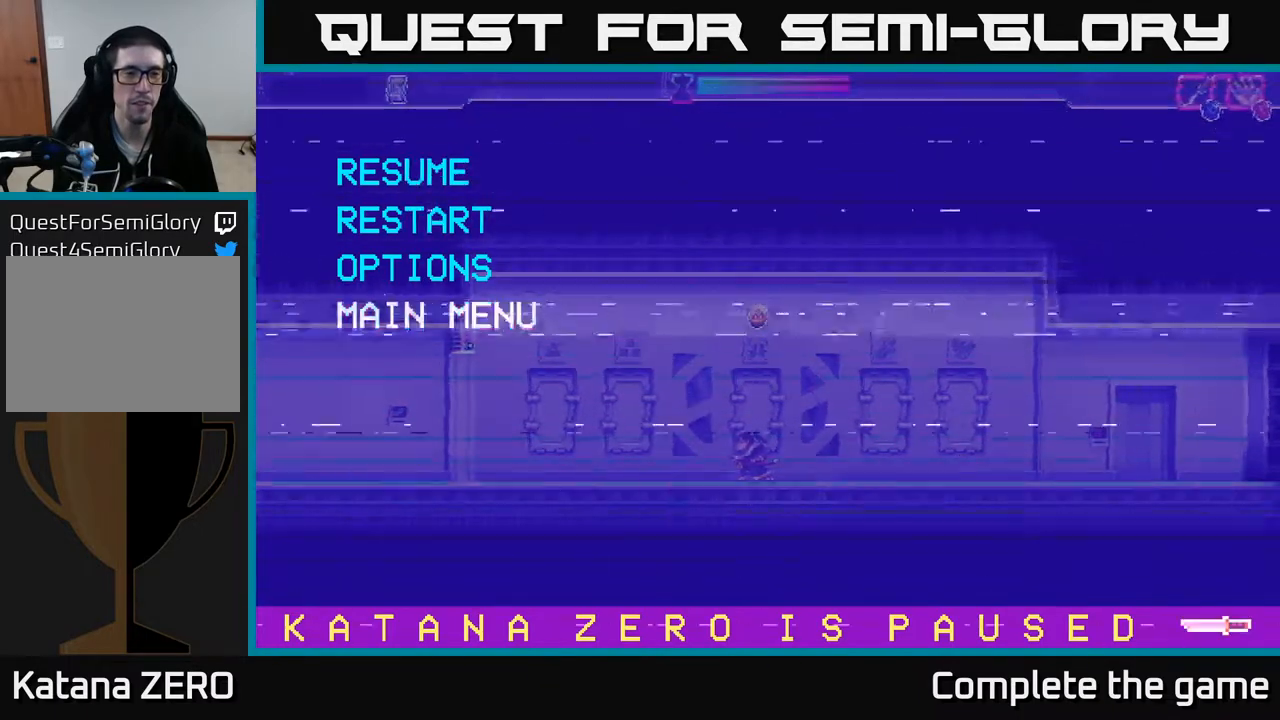
{"buttons": ["A"], "left_stick": "center", "right_stick": "center", "events": [[83, "DPAD_UP", "up"], [350, "DPAD_DOWN", "down"], [433, "A", "down"], [450, "DPAD_DOWN", "up"]]}
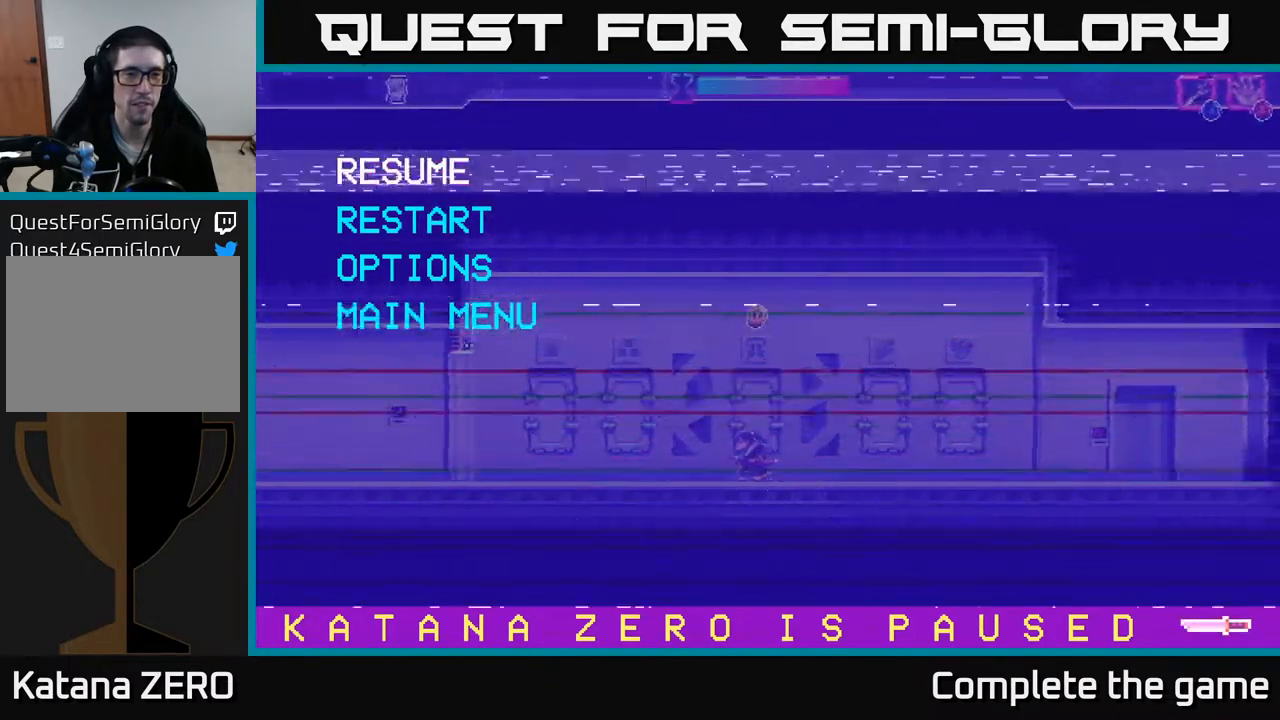
{"buttons": ["DPAD_LEFT"], "left_stick": "center", "right_stick": "center", "events": [[50, "A", "up"], [133, "DPAD_LEFT", "down"]]}
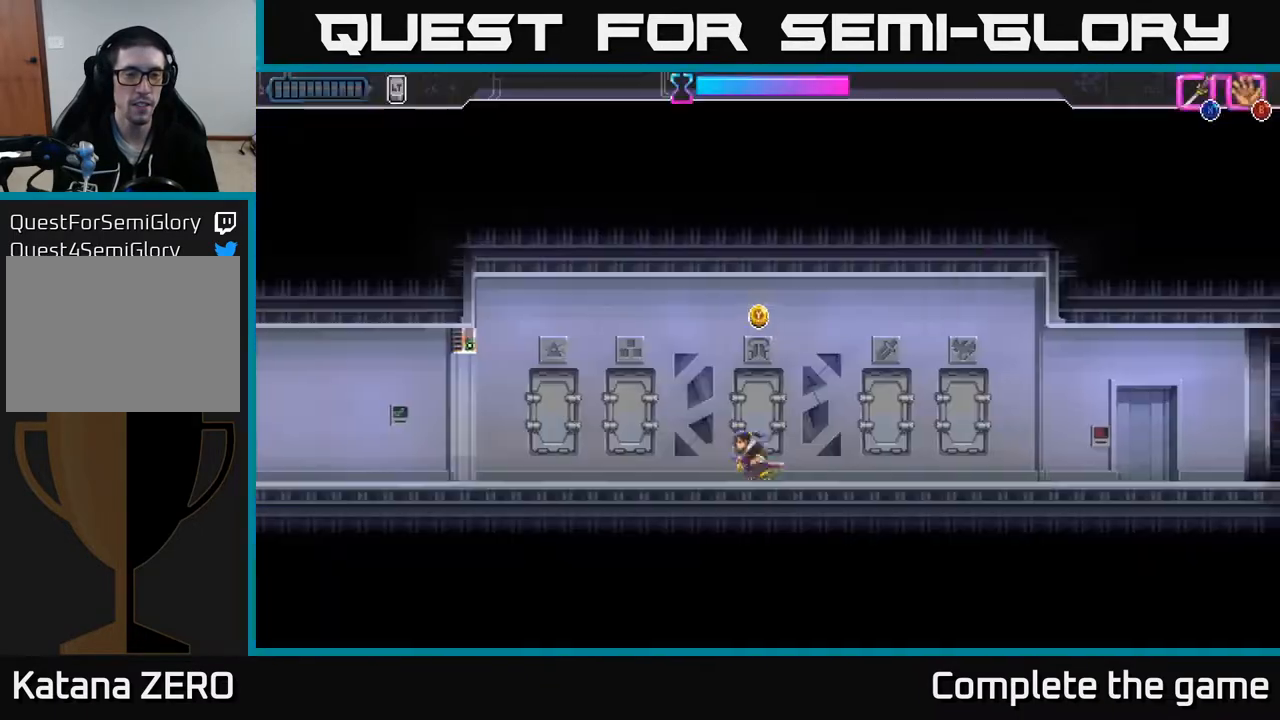
{"buttons": ["DPAD_LEFT"], "left_stick": "center", "right_stick": "center", "events": []}
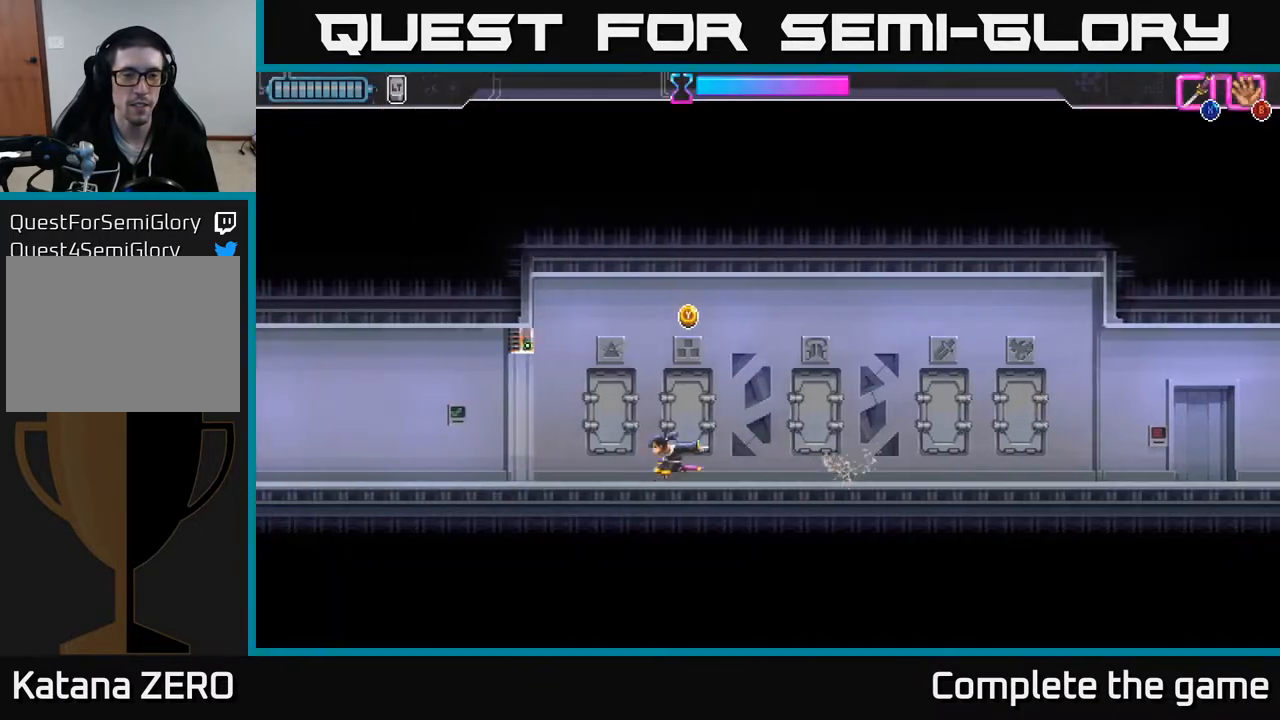
{"buttons": ["DPAD_LEFT"], "left_stick": "center", "right_stick": "center", "events": []}
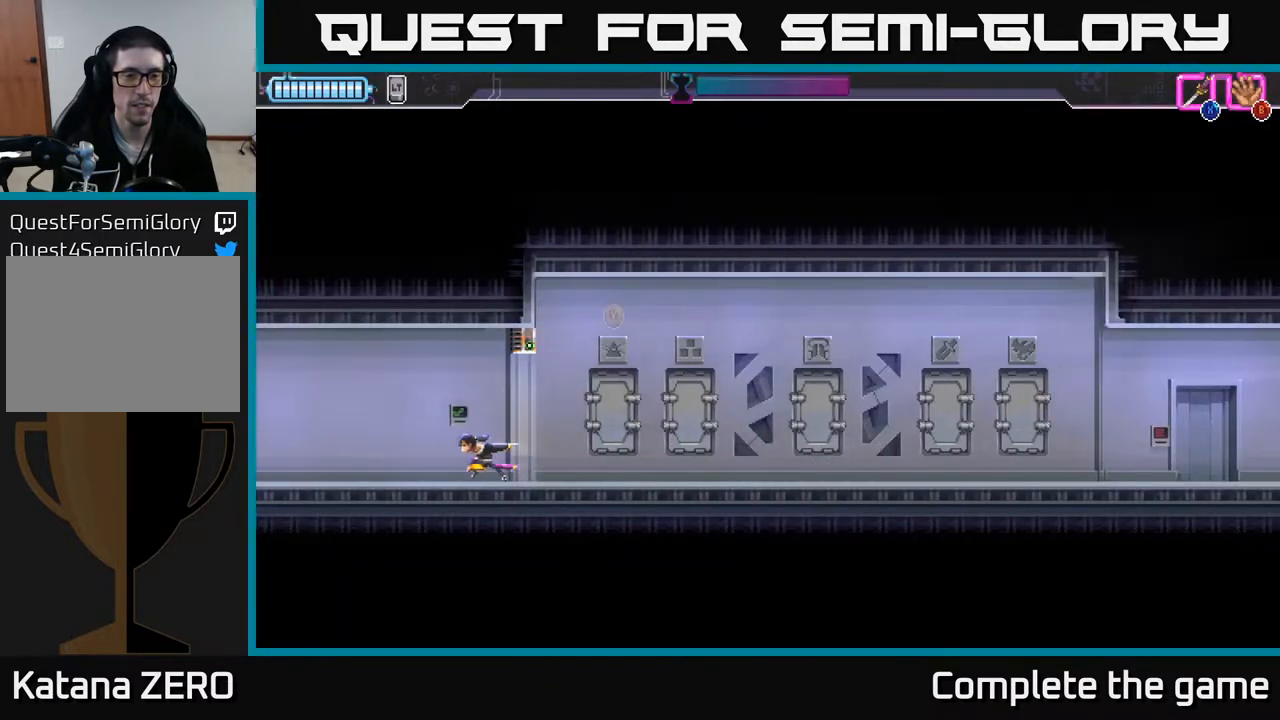
{"buttons": ["DPAD_LEFT"], "left_stick": "center", "right_stick": "center", "events": []}